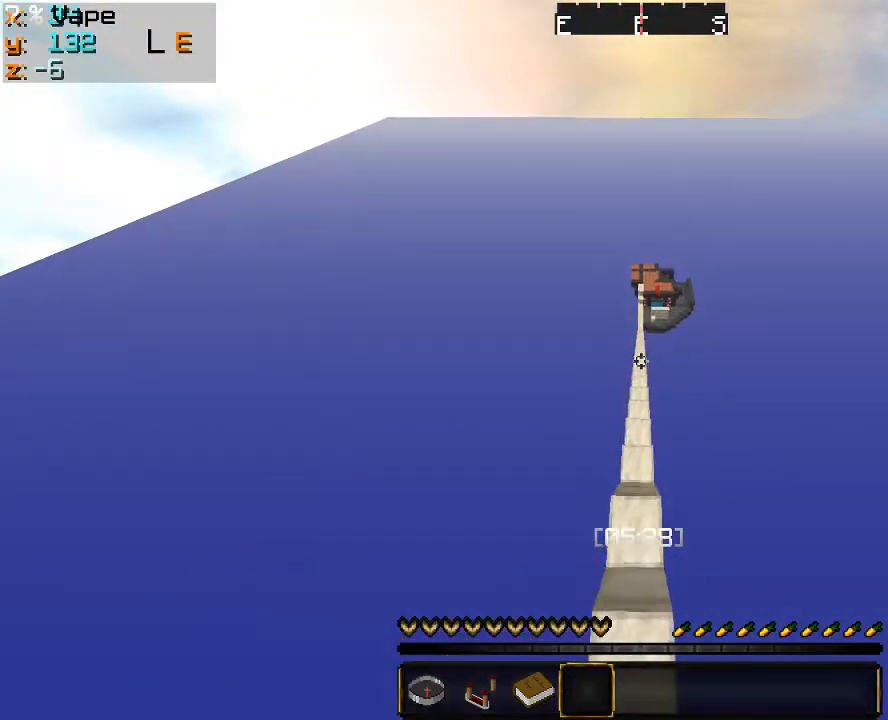
Gameplay with keyboard and mouse; each line is a JSON object with the keys and mouse buttons held at the frame after it. "events" lists presses ("down") and releases ("up") of "a", "d", "s", "w", "mouse_left" and "mouse_right" between this image and that frame as [ms after this image, input, new state], when the widget could be followed in between. "mouse_left", "mouse_right" = the "left", "right" buttons of the "mouse" list. No other keys are recorded. Fast repeated clicks can show as one long hold. Mouse movement is not recorded.
{"keys": ["w"], "mouse": [], "events": [[366, "mouse_left", "down"], [500, "mouse_left", "up"]]}
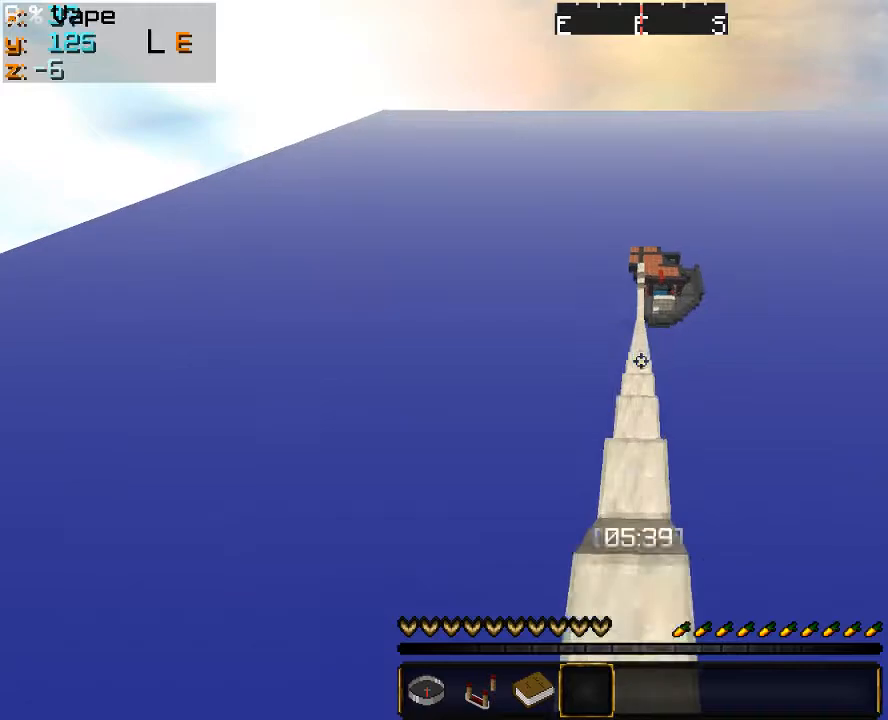
{"keys": ["w"], "mouse": ["left"], "events": [[400, "mouse_left", "down"], [433, "mouse_left", "up"], [500, "mouse_left", "down"]]}
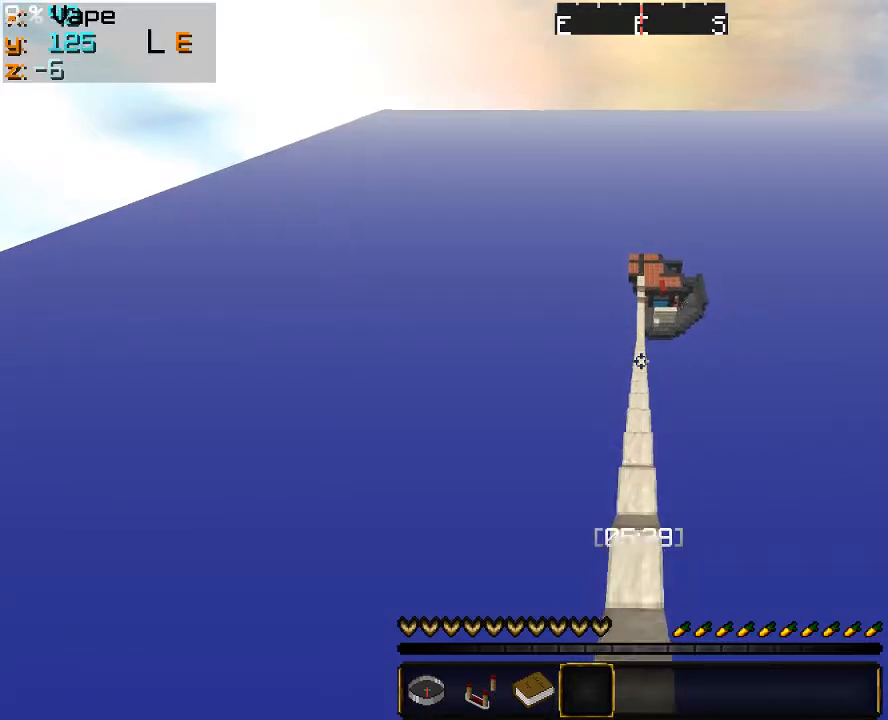
{"keys": ["w"], "mouse": [], "events": [[133, "mouse_left", "up"]]}
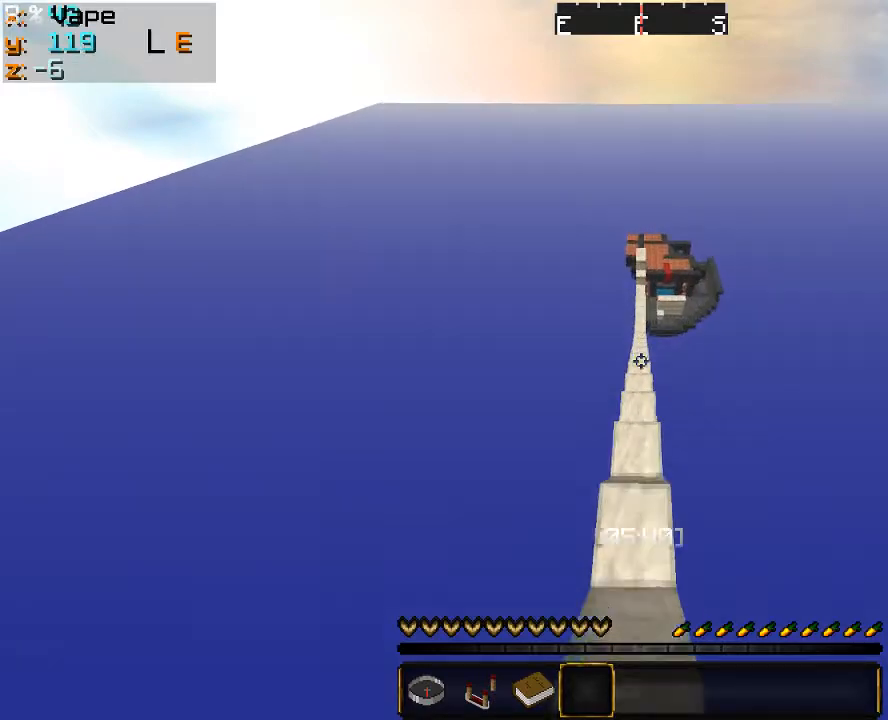
{"keys": ["w"], "mouse": [], "events": [[66, "mouse_left", "down"], [133, "mouse_left", "up"], [200, "mouse_left", "down"], [266, "mouse_left", "up"]]}
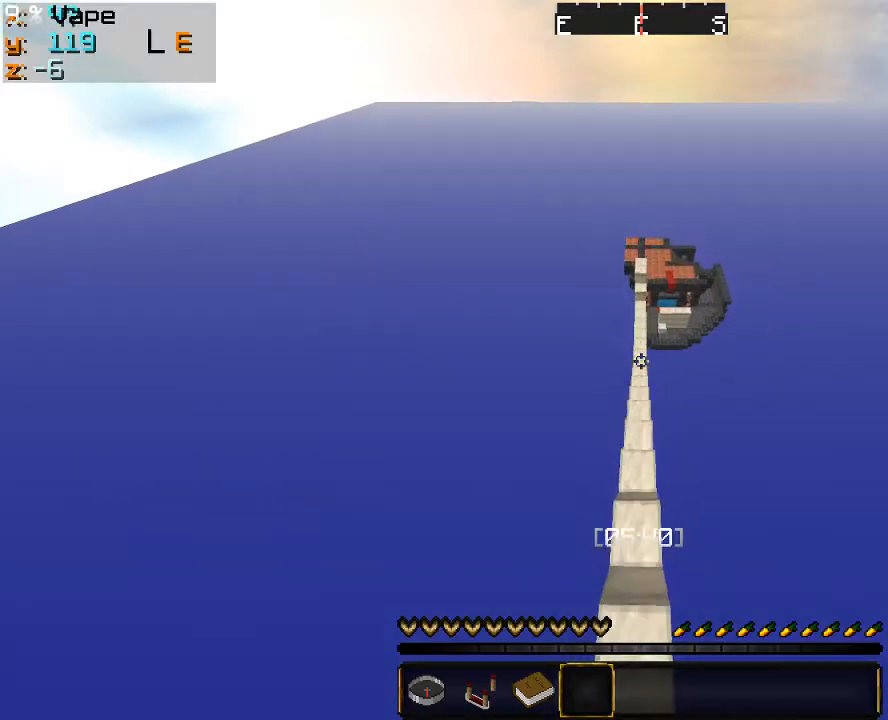
{"keys": ["w"], "mouse": [], "events": [[133, "mouse_left", "down"], [233, "mouse_left", "up"], [266, "mouse_left", "down"], [333, "mouse_left", "up"], [366, "mouse_left", "down"], [433, "mouse_left", "up"]]}
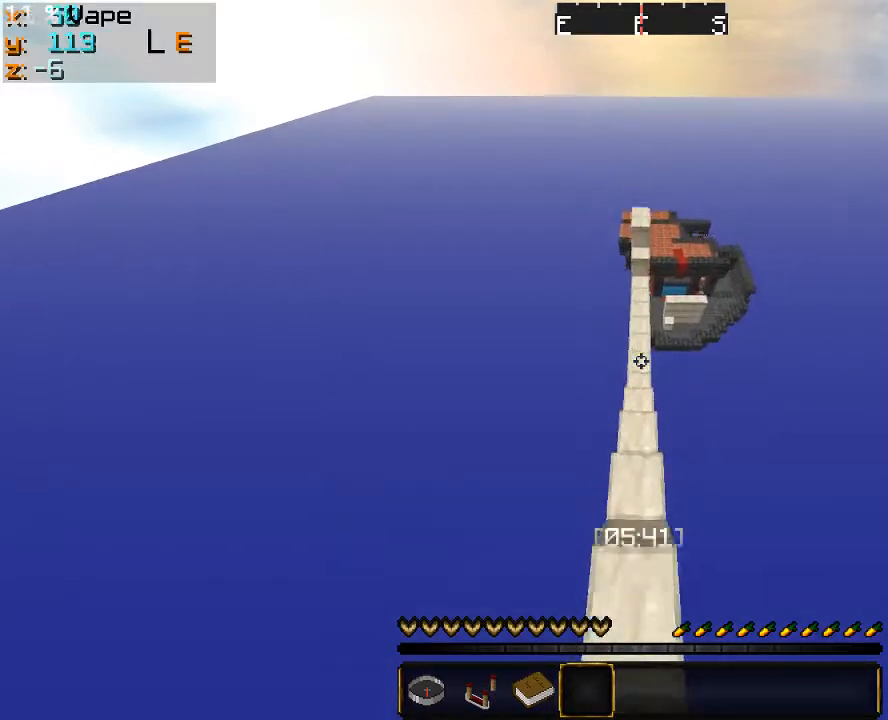
{"keys": ["w"], "mouse": [], "events": [[266, "mouse_left", "down"], [366, "mouse_left", "up"], [400, "mouse_left", "down"], [500, "mouse_left", "up"]]}
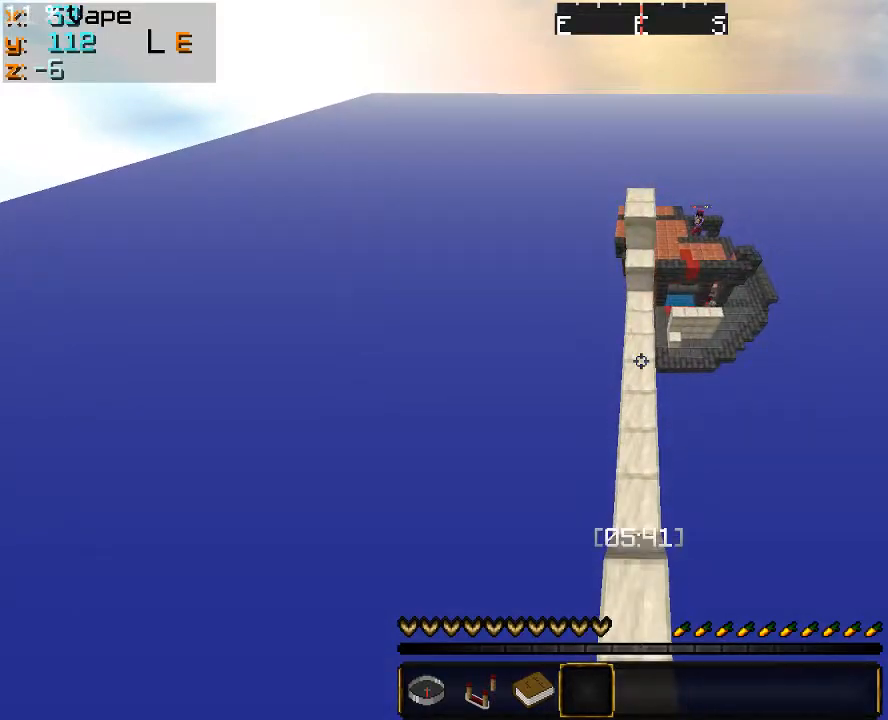
{"keys": ["w"], "mouse": ["left"], "events": [[166, "w", "up"], [366, "w", "down"], [500, "mouse_left", "down"]]}
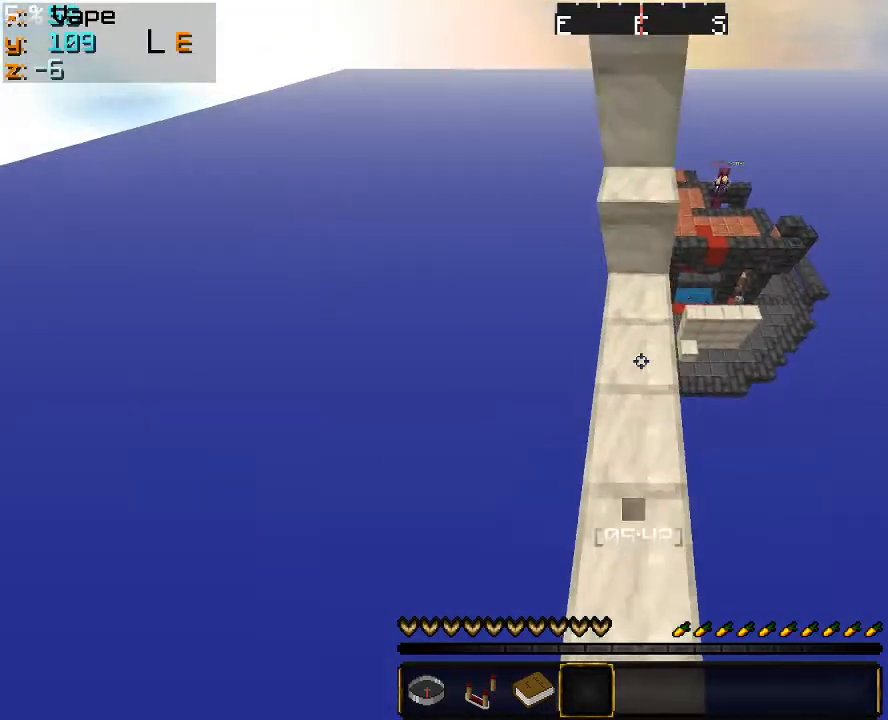
{"keys": ["w"], "mouse": [], "events": [[300, "mouse_left", "up"]]}
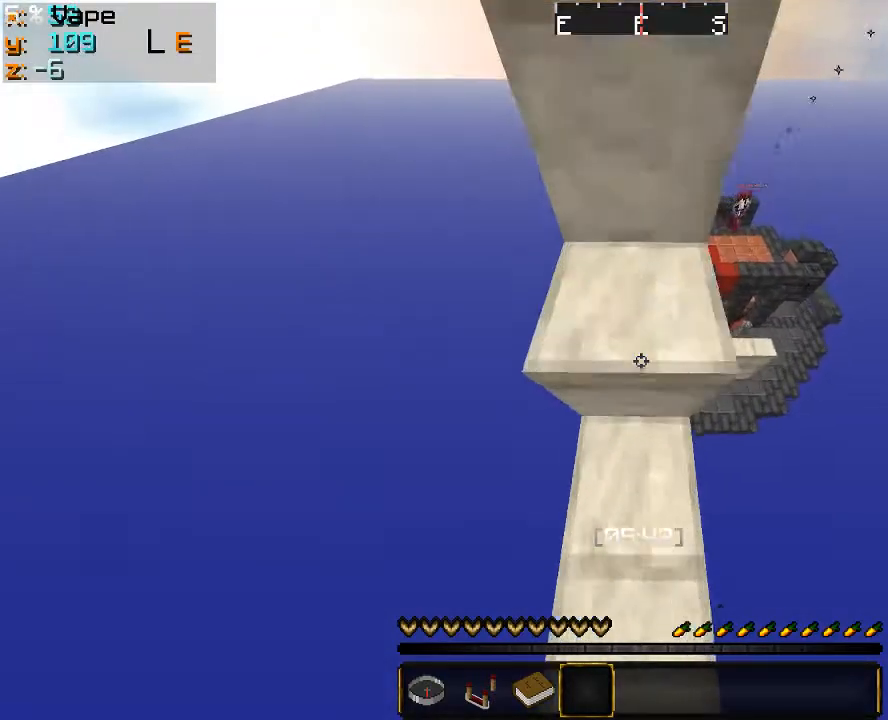
{"keys": ["w"], "mouse": [], "events": [[166, "mouse_left", "down"], [233, "mouse_left", "up"], [266, "mouse_left", "down"], [366, "mouse_left", "up"]]}
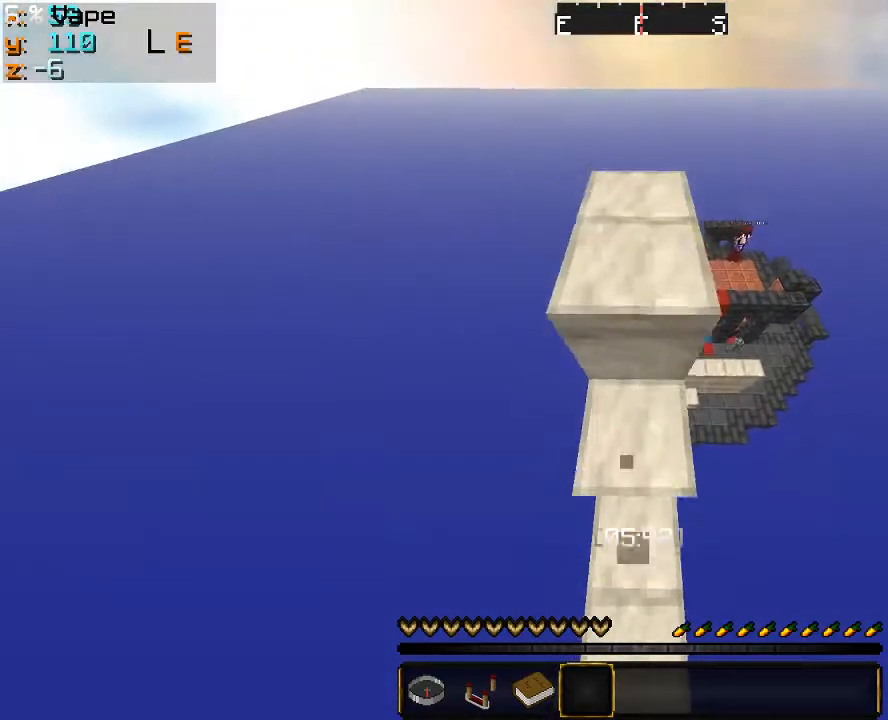
{"keys": ["w"], "mouse": [], "events": [[100, "mouse_left", "down"], [133, "mouse_left", "up"], [266, "mouse_left", "down"], [366, "mouse_left", "up"]]}
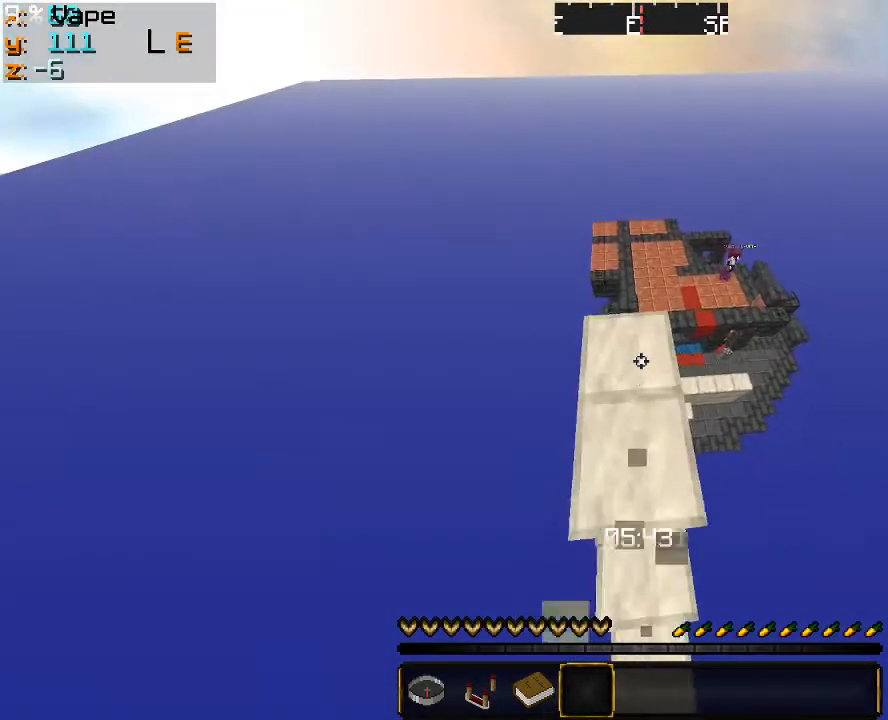
{"keys": ["w"], "mouse": [], "events": []}
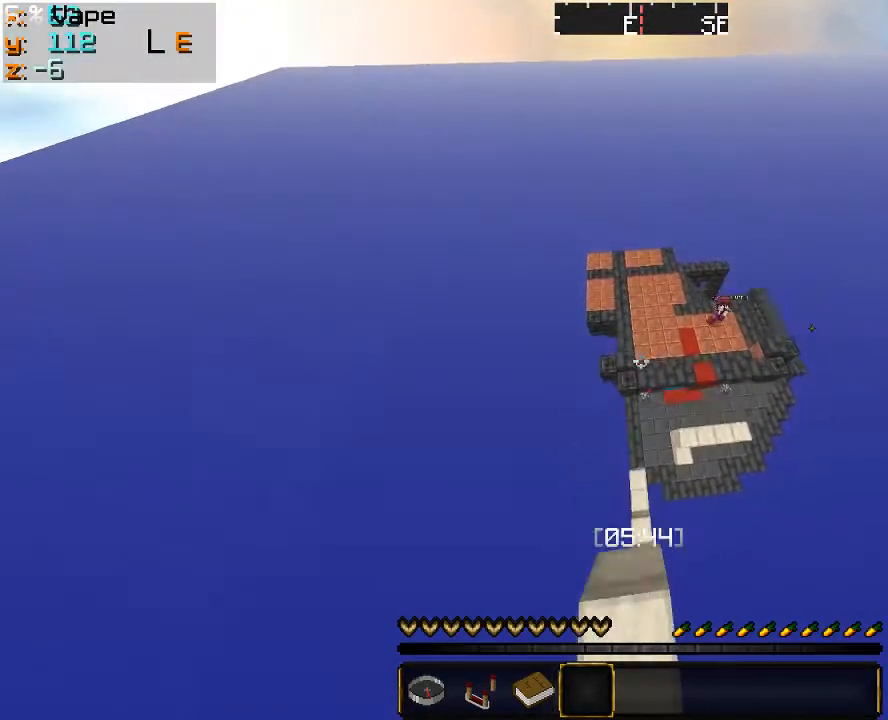
{"keys": ["w"], "mouse": ["left"], "events": [[33, "a", "down"], [233, "a", "up"], [300, "mouse_left", "down"], [400, "mouse_left", "up"], [466, "mouse_left", "down"]]}
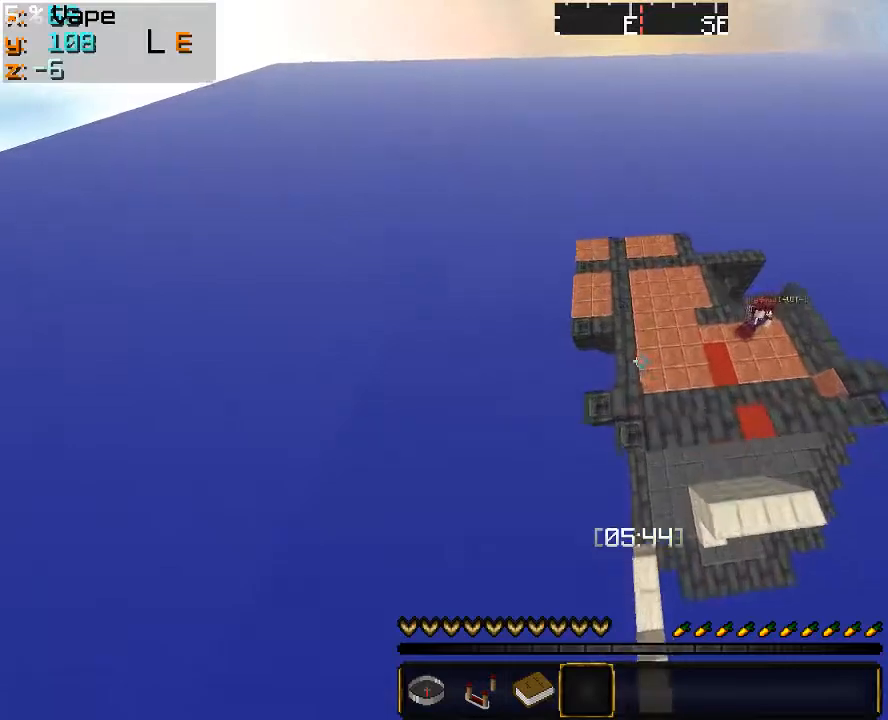
{"keys": ["w"], "mouse": [], "events": [[33, "mouse_left", "up"]]}
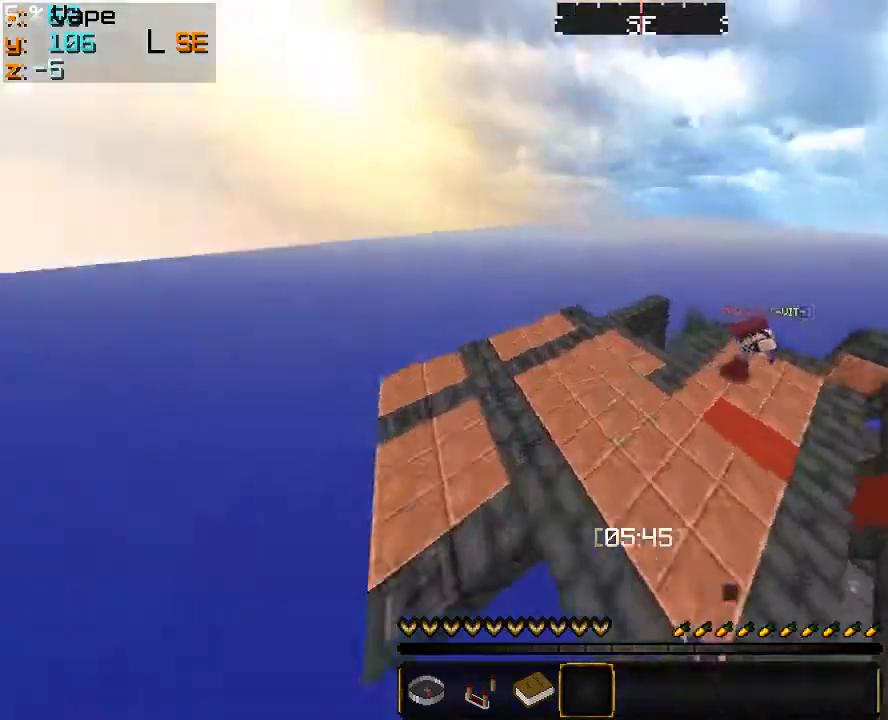
{"keys": ["a", "w"], "mouse": [], "events": [[133, "a", "down"], [366, "mouse_left", "down"], [466, "mouse_left", "up"]]}
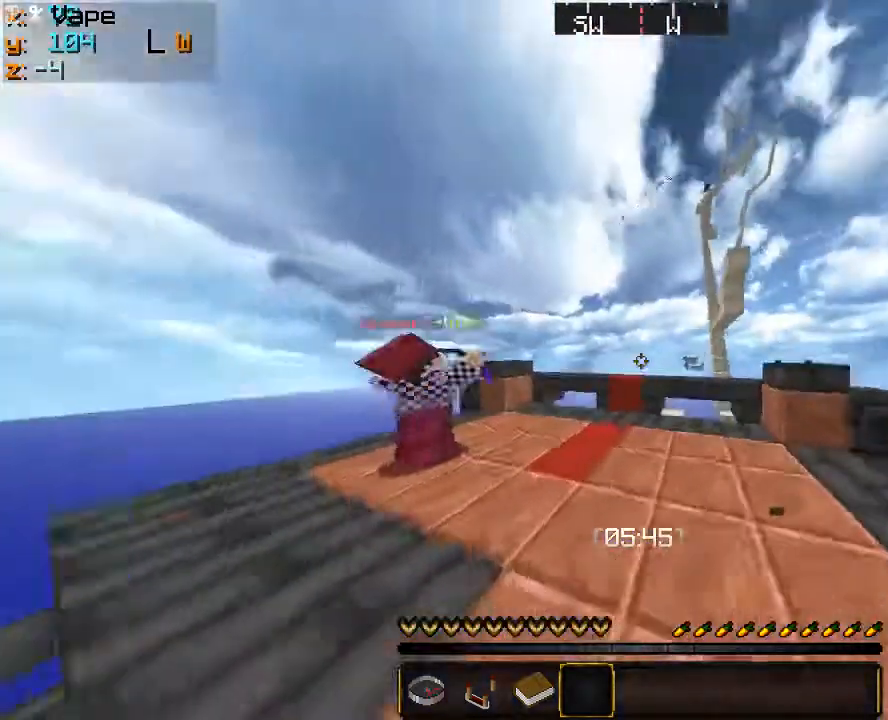
{"keys": ["a", "s"], "mouse": ["left"], "events": [[66, "w", "up"], [100, "mouse_left", "down"], [200, "mouse_left", "up"], [300, "mouse_left", "down"], [333, "s", "down"]]}
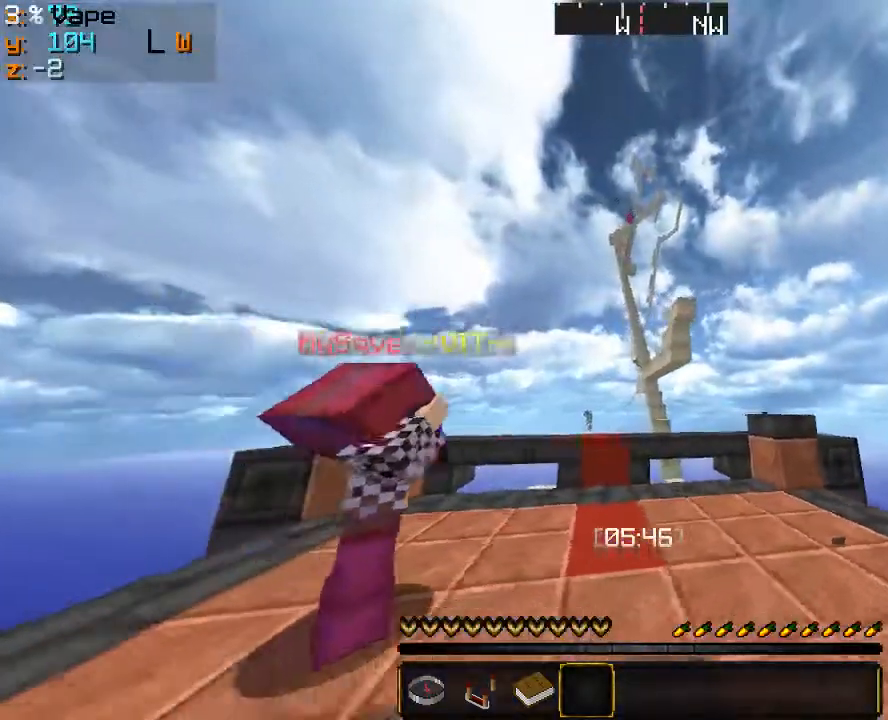
{"keys": ["a"], "mouse": ["left"], "events": [[33, "a", "up"], [166, "d", "down"], [333, "d", "up"], [466, "a", "down"], [466, "s", "up"]]}
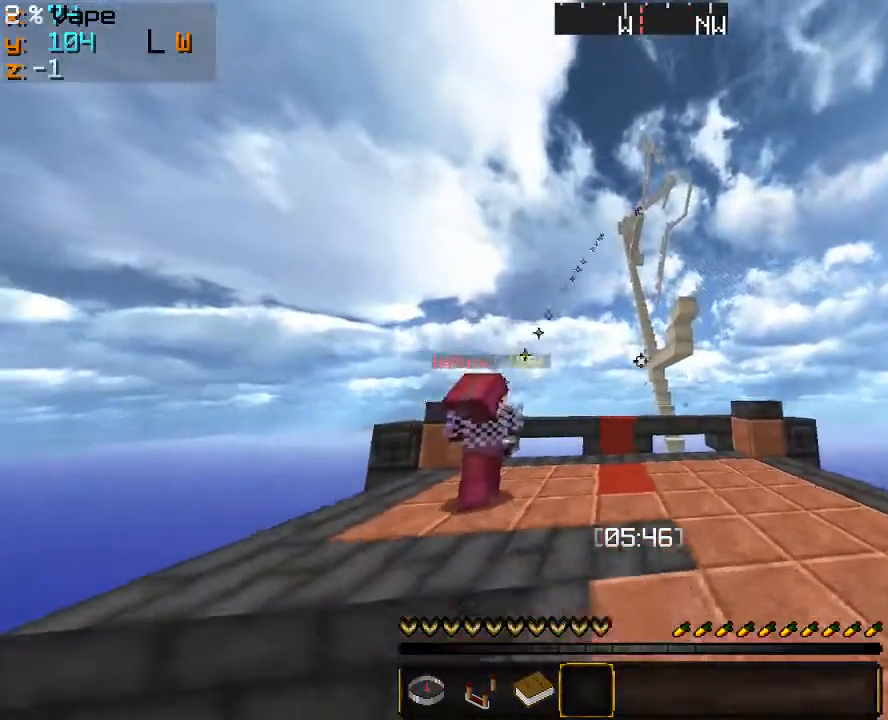
{"keys": [], "mouse": ["left"], "events": [[166, "w", "down"], [300, "w", "up"], [400, "a", "up"]]}
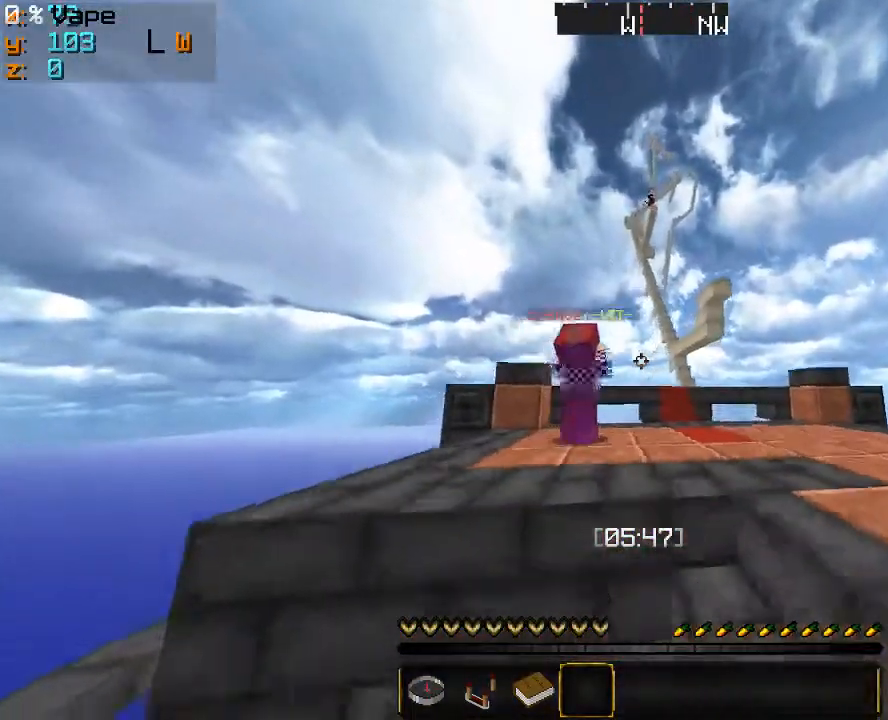
{"keys": ["d", "w"], "mouse": ["left"], "events": [[33, "d", "down"], [466, "w", "down"]]}
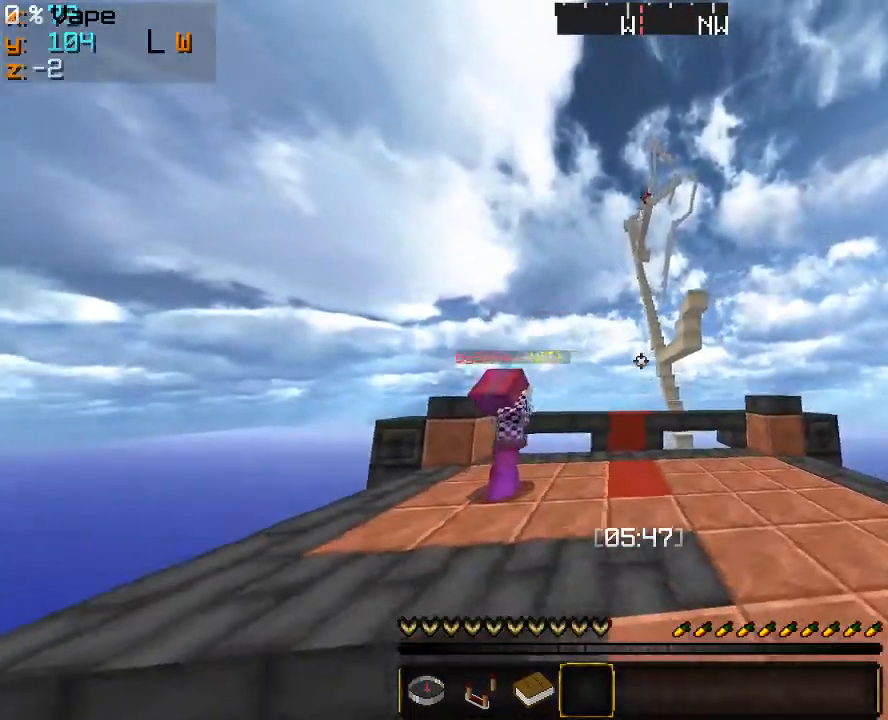
{"keys": ["d"], "mouse": ["left"], "events": [[66, "a", "down"], [66, "d", "up"], [300, "w", "up"], [333, "d", "down"], [366, "a", "up"]]}
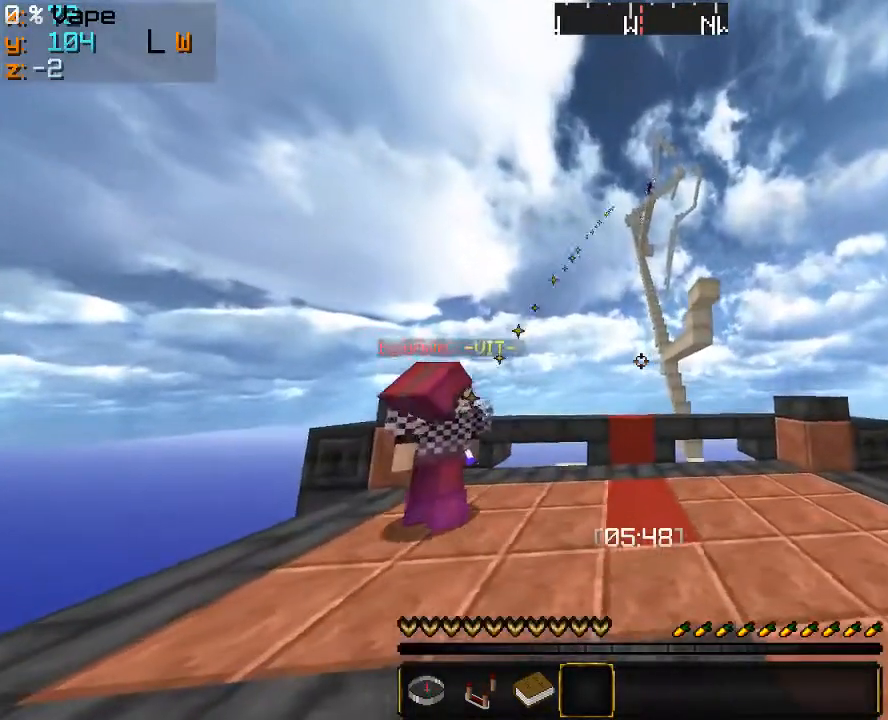
{"keys": ["a", "d"], "mouse": ["left"], "events": [[66, "a", "down"], [166, "d", "up"], [266, "d", "down"]]}
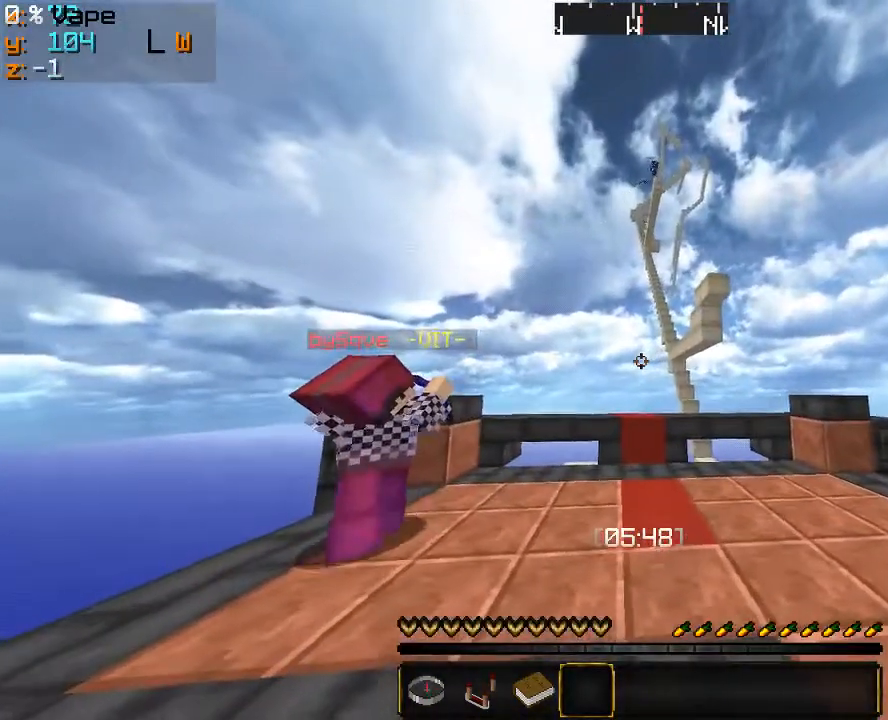
{"keys": ["a", "d"], "mouse": [], "events": [[300, "a", "up"], [433, "a", "down"], [433, "mouse_left", "up"]]}
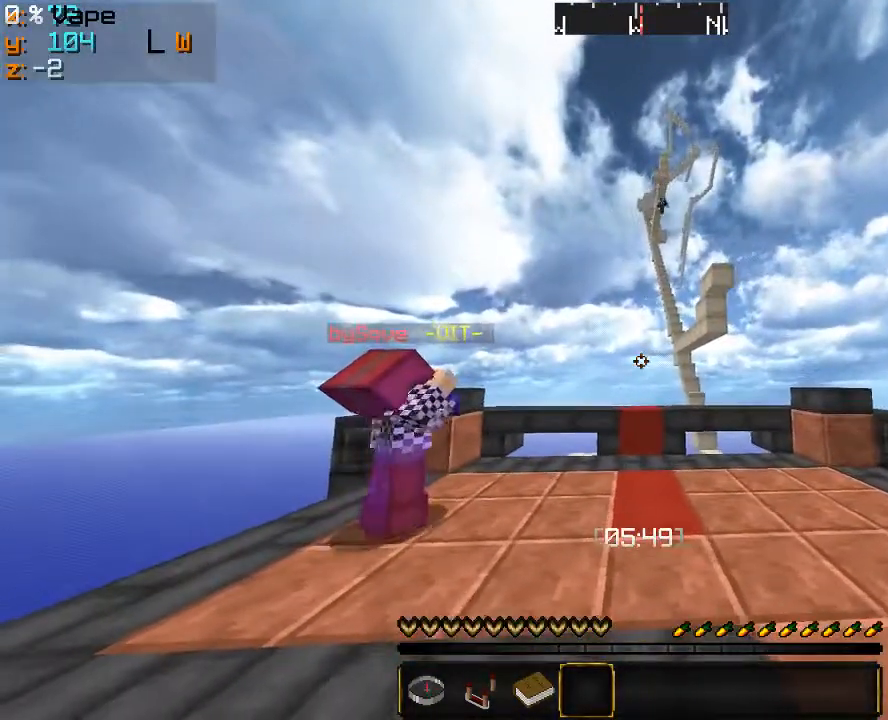
{"keys": ["a", "d"], "mouse": ["left"], "events": [[200, "mouse_left", "down"], [300, "mouse_left", "up"], [333, "mouse_left", "down"]]}
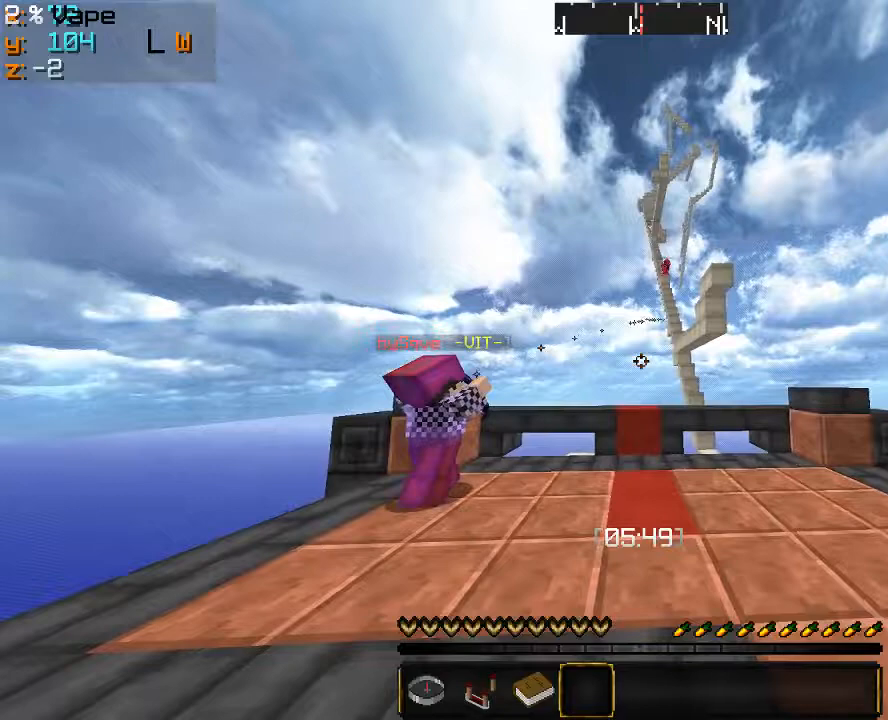
{"keys": [], "mouse": ["left"], "events": [[33, "a", "up"], [133, "a", "down"], [166, "d", "up"], [233, "a", "up"], [233, "d", "down"], [366, "a", "down"], [366, "d", "up"], [500, "a", "up"]]}
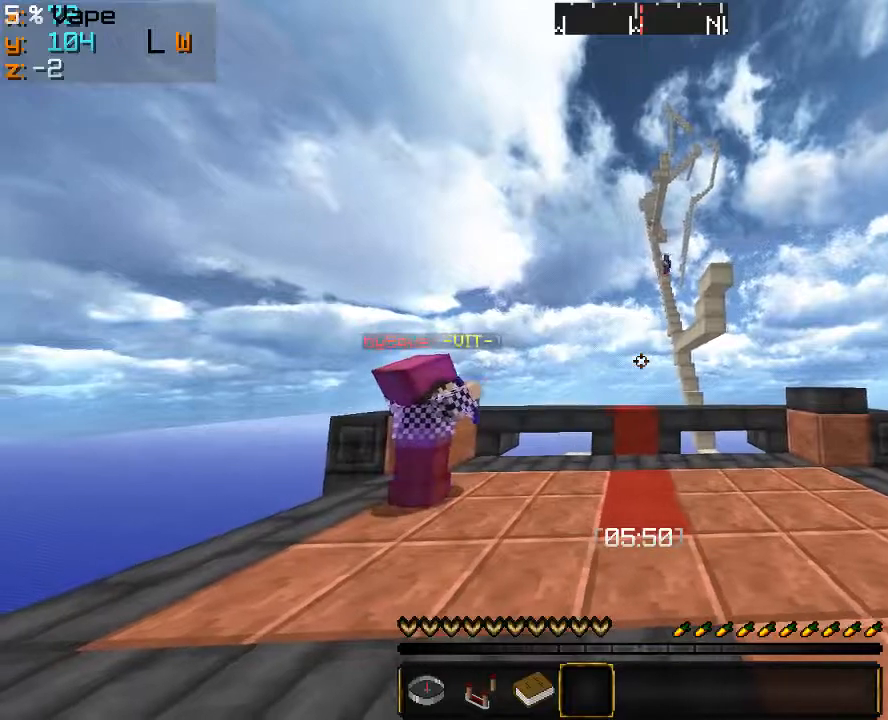
{"keys": [], "mouse": ["left"], "events": [[33, "mouse_left", "up"], [300, "mouse_left", "down"], [400, "mouse_left", "up"], [500, "mouse_left", "down"]]}
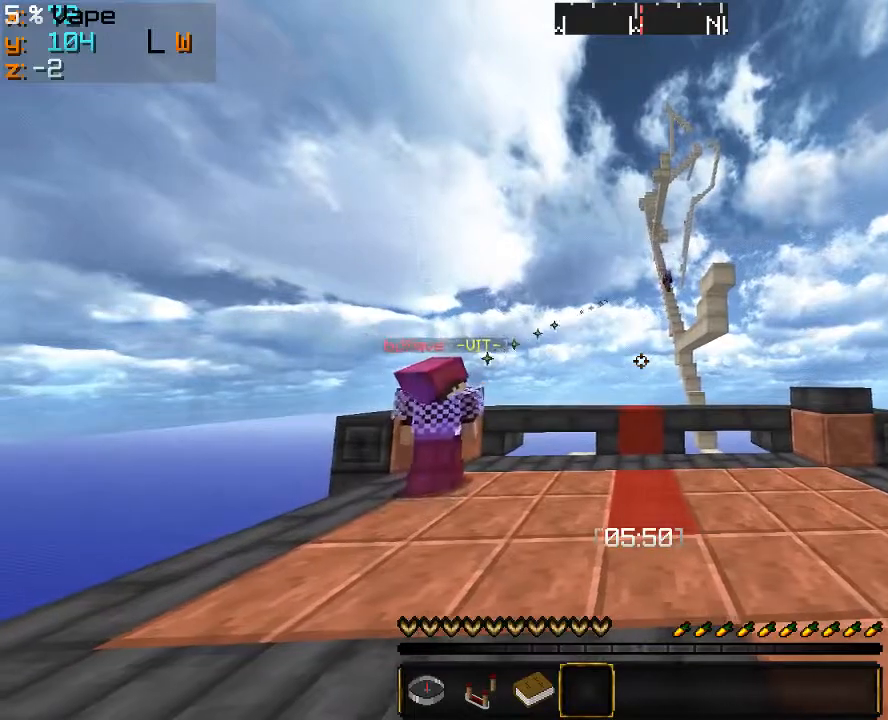
{"keys": ["a", "d"], "mouse": ["left"], "events": [[33, "a", "down"], [133, "mouse_left", "up"], [200, "a", "up"], [200, "mouse_left", "down"], [233, "d", "down"], [400, "d", "up"], [433, "a", "down"], [500, "d", "down"]]}
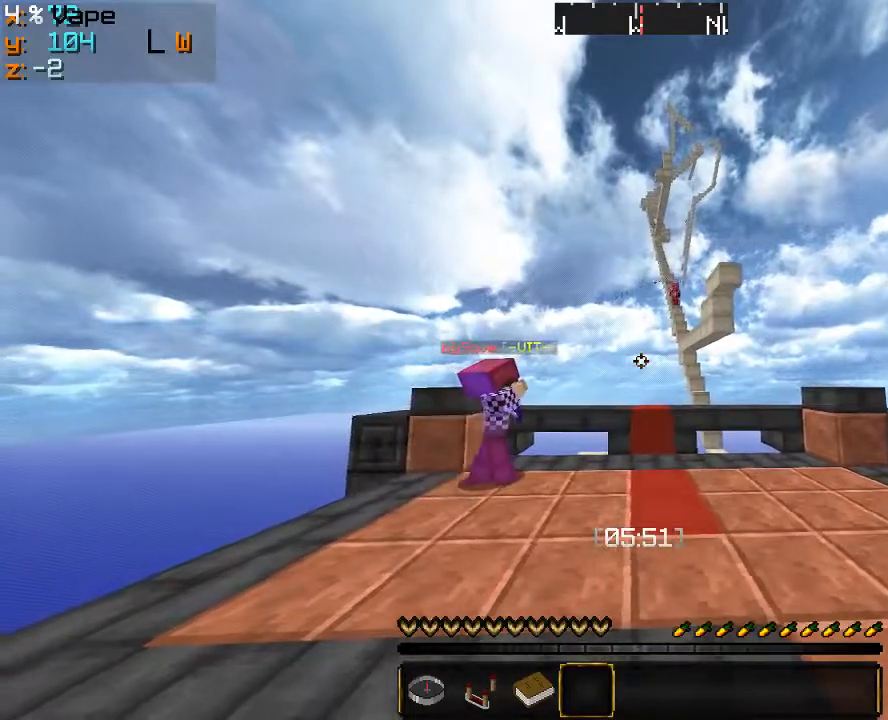
{"keys": ["a"], "mouse": [], "events": [[133, "d", "up"], [233, "mouse_left", "up"], [333, "d", "down"], [500, "d", "up"]]}
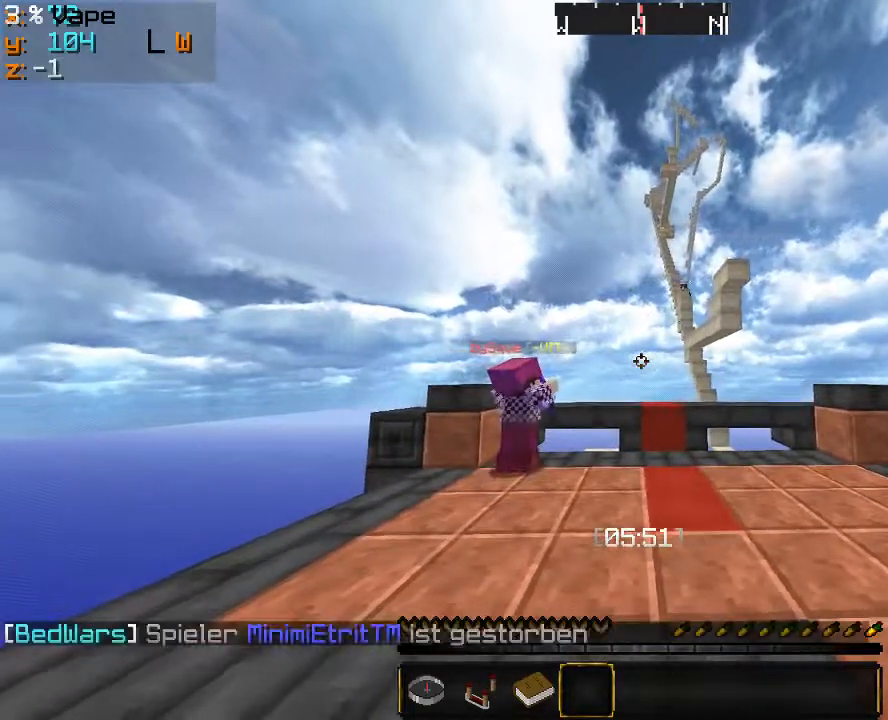
{"keys": [], "mouse": [], "events": [[33, "a", "up"]]}
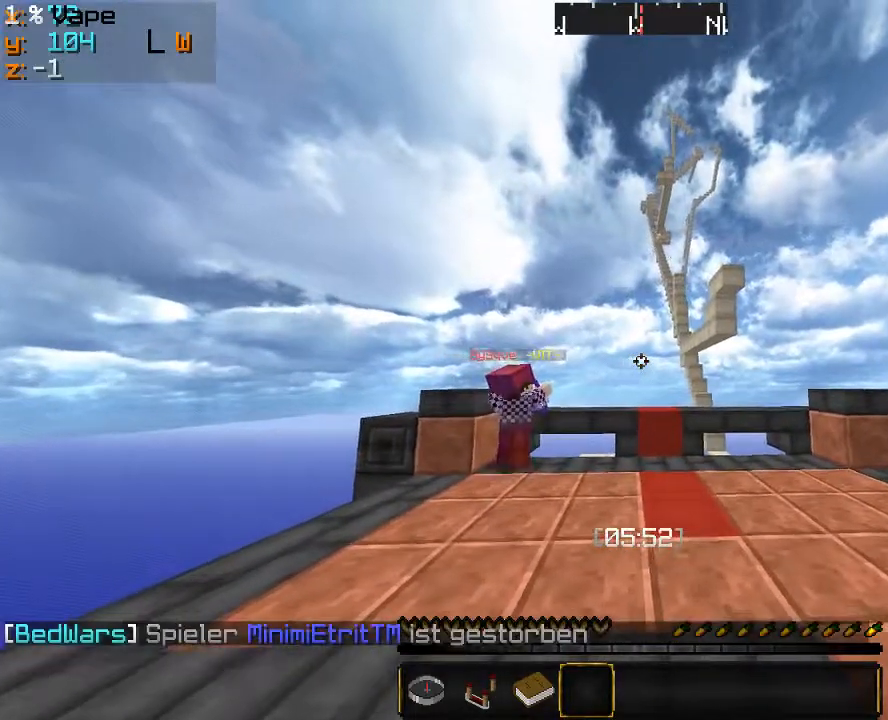
{"keys": [], "mouse": [], "events": []}
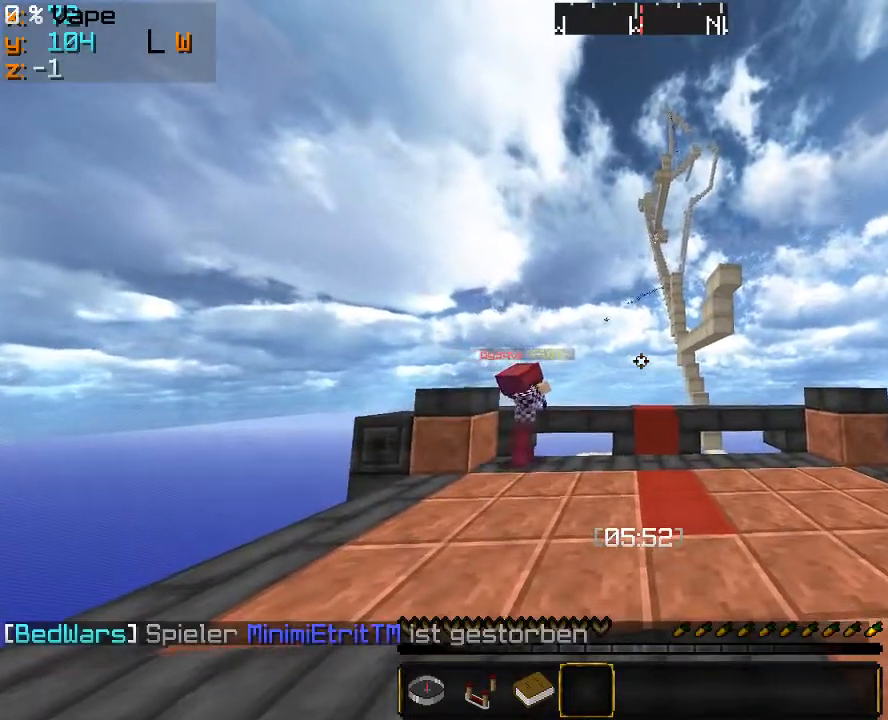
{"keys": [], "mouse": [], "events": []}